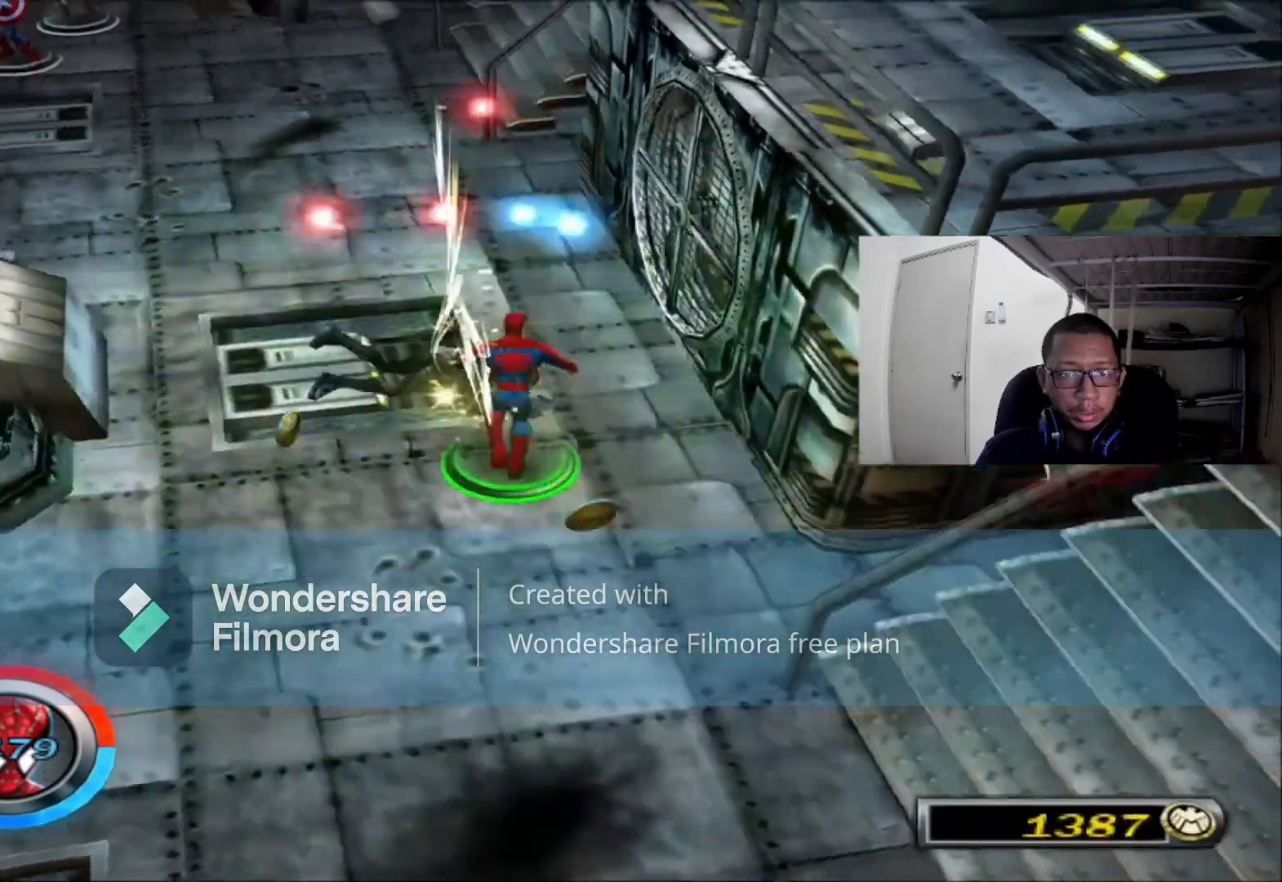
Gameplay with a controller (Xbox layout); each line is a JSON object with the inputs held at the frame after it. "events" lists button and stick changes between this image and that frame as [ms after this image, input, new state], when the widget could be followed in between.
{"buttons": [], "left_stick": "down-left", "right_stick": "center"}
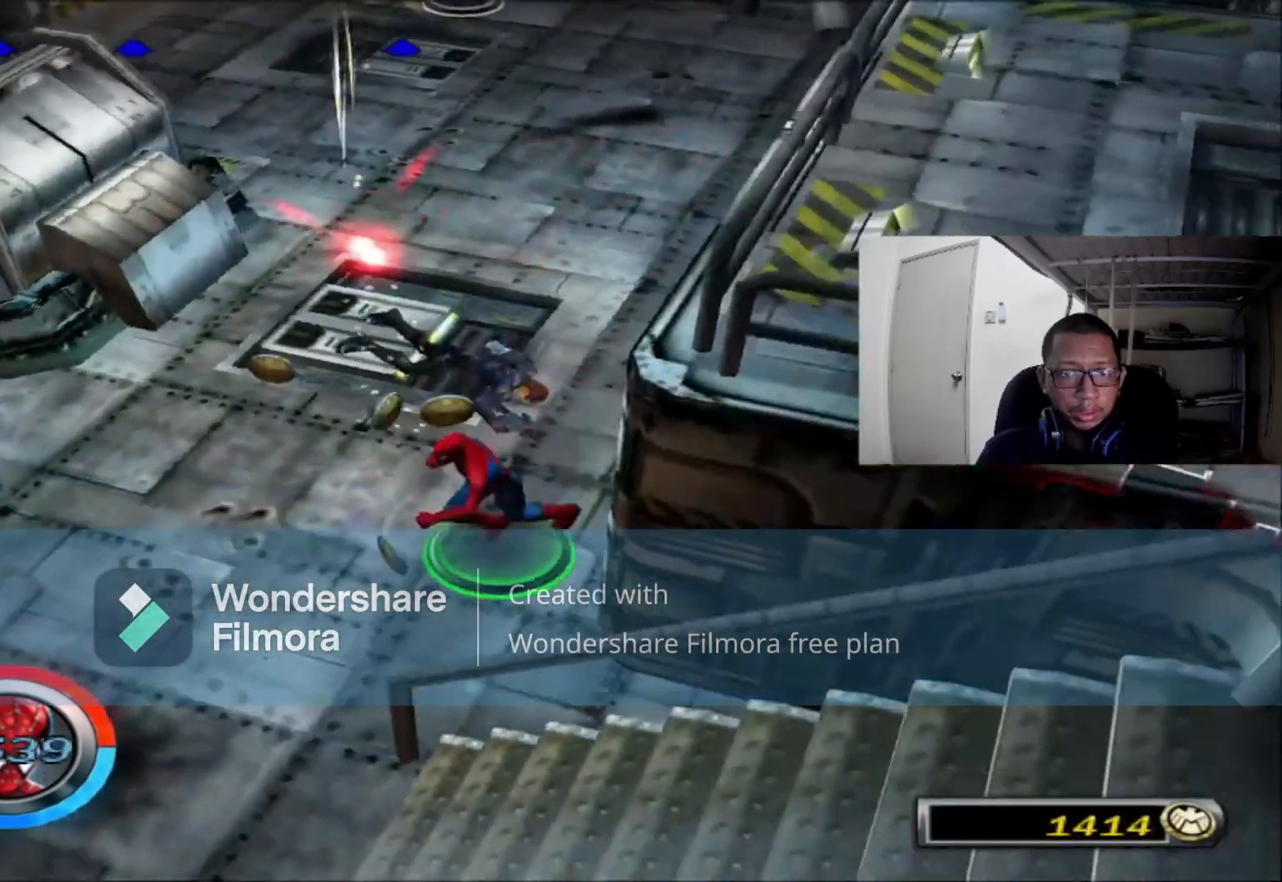
{"buttons": [], "left_stick": "up", "right_stick": "center", "events": [[160, "left_stick", "up-left"], [240, "left_stick", "up"]]}
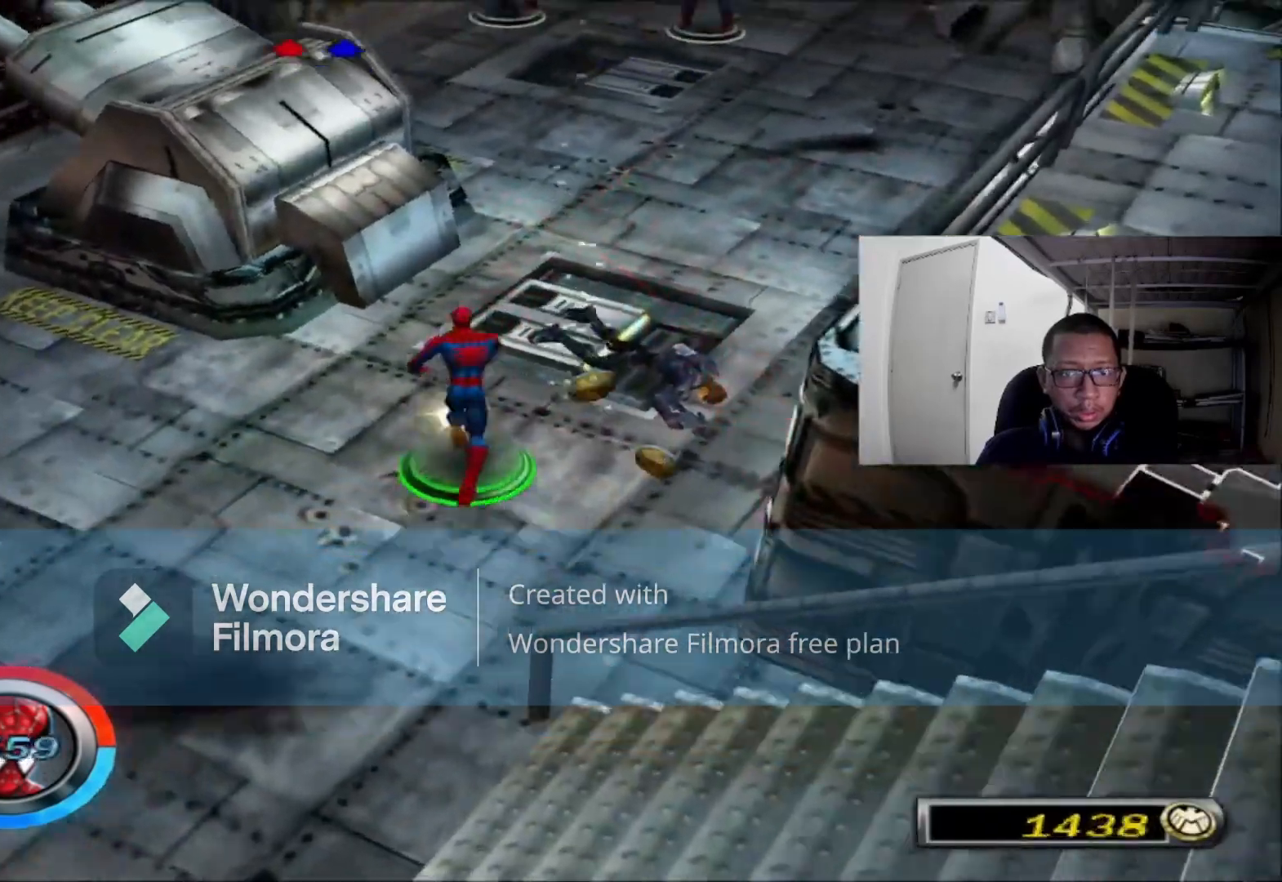
{"buttons": [], "left_stick": "down-right", "right_stick": "center", "events": [[240, "left_stick", "right"], [440, "left_stick", "down-right"]]}
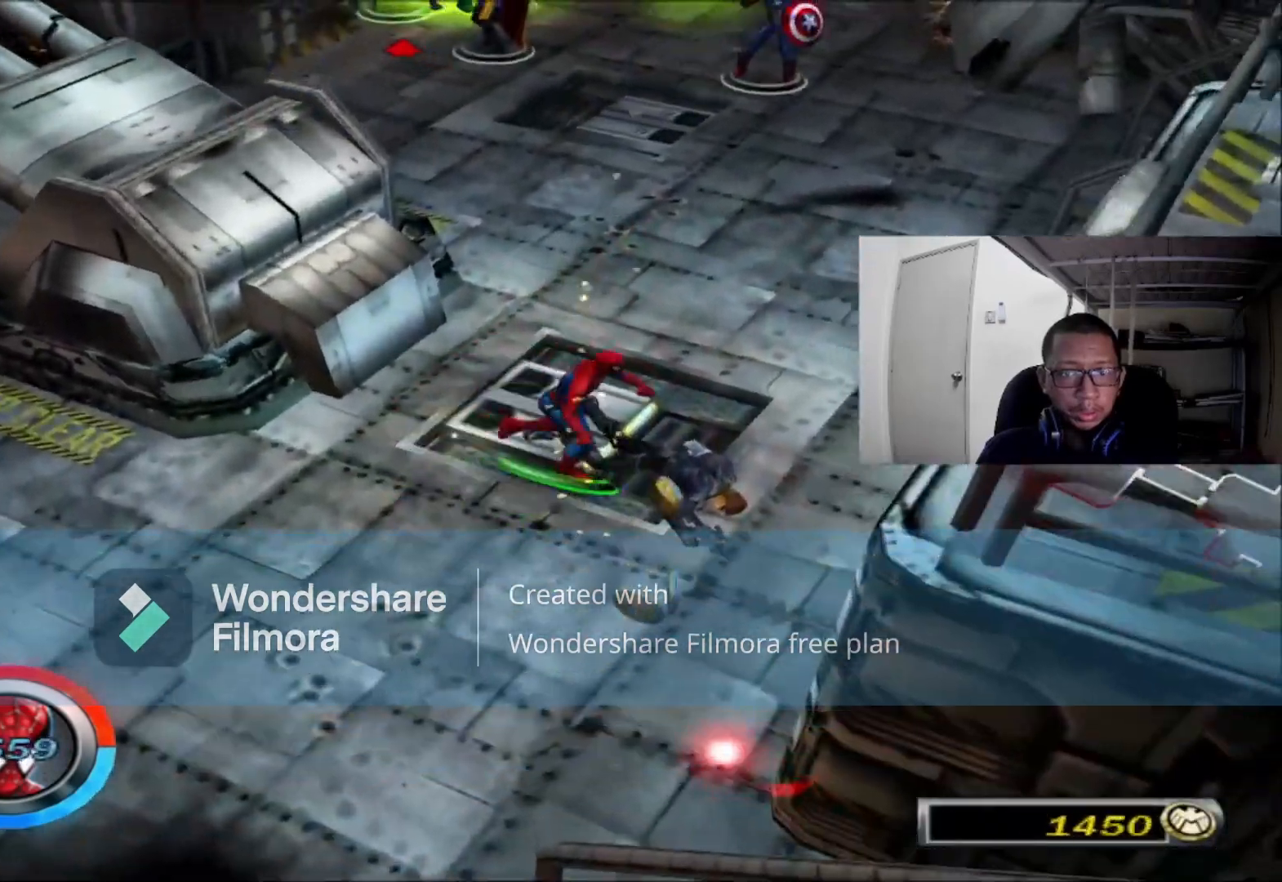
{"buttons": [], "left_stick": "down-left", "right_stick": "center", "events": [[80, "left_stick", "down"], [320, "left_stick", "down-left"]]}
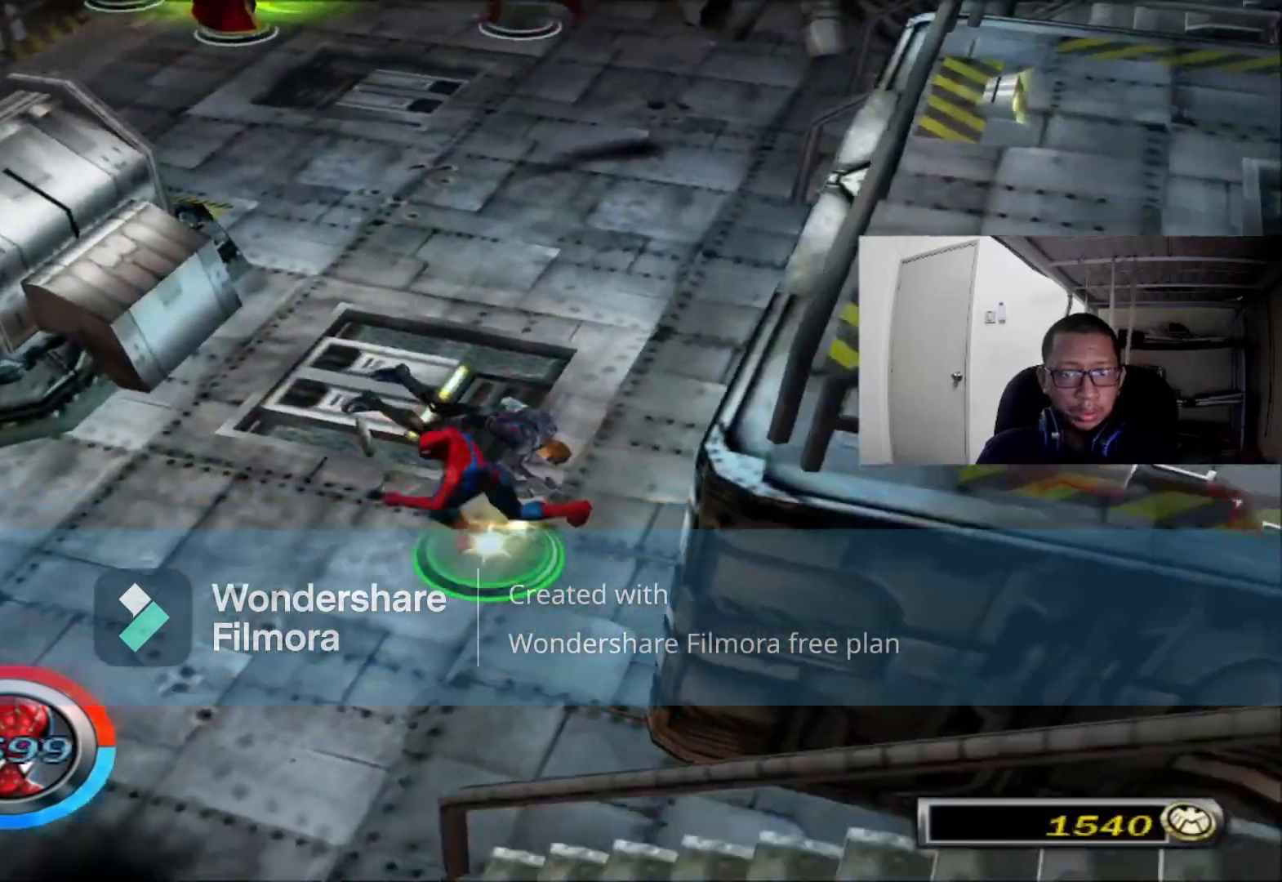
{"buttons": [], "left_stick": "up", "right_stick": "center", "events": [[200, "left_stick", "down-right"], [280, "left_stick", "up-right"], [360, "left_stick", "up"]]}
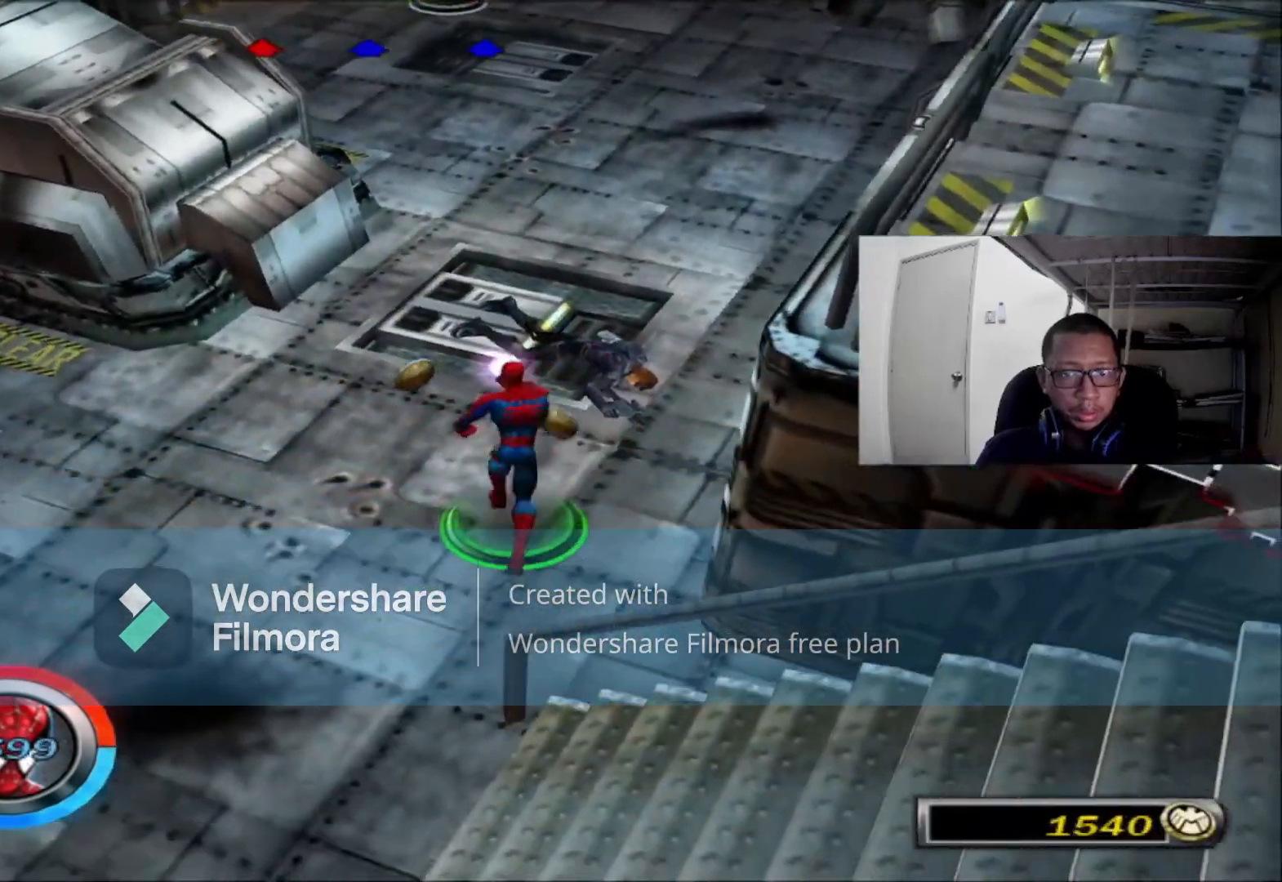
{"buttons": [], "left_stick": "center", "right_stick": "center", "events": [[320, "left_stick", "left"], [520, "left_stick", "center"]]}
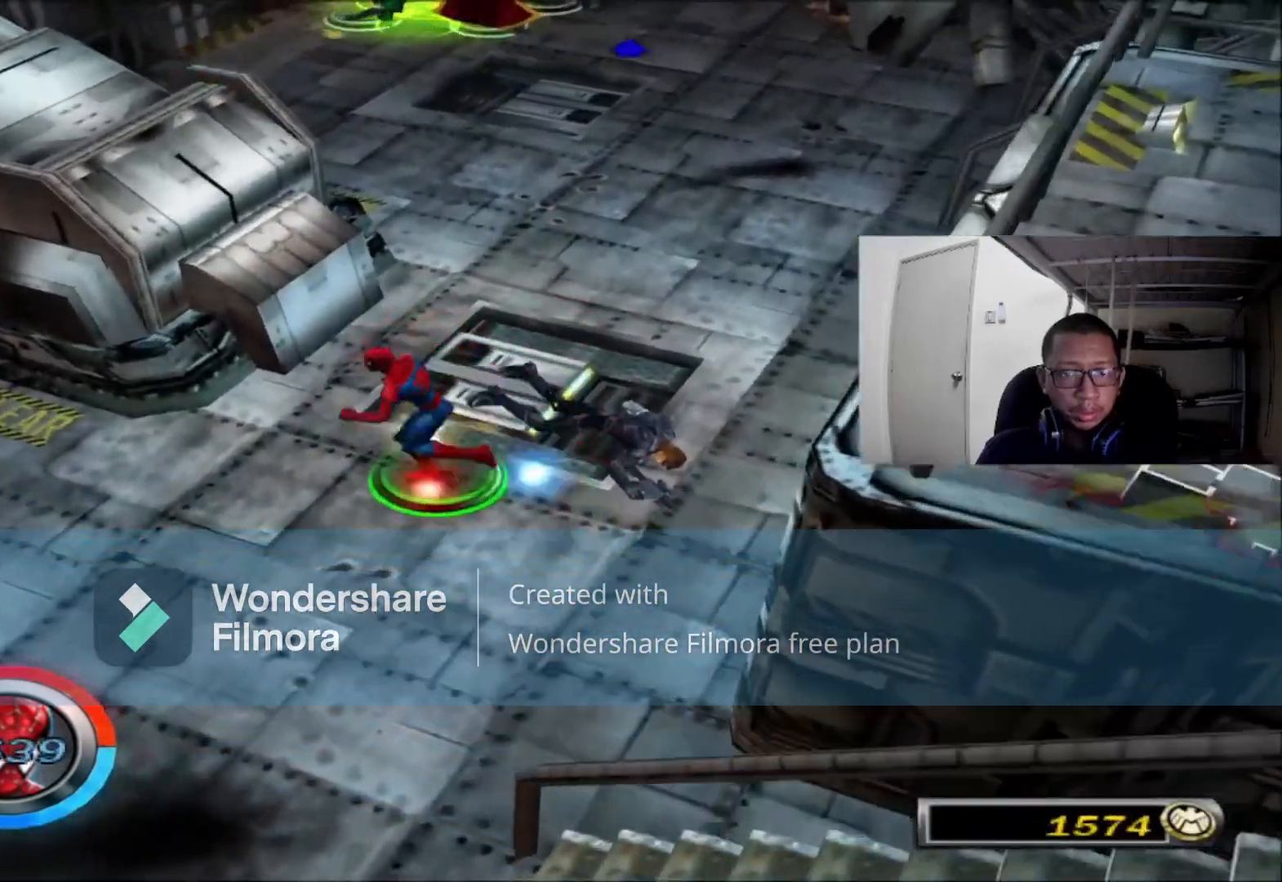
{"buttons": [], "left_stick": "down", "right_stick": "center", "events": [[40, "left_stick", "right"], [360, "left_stick", "down-right"], [480, "left_stick", "down"]]}
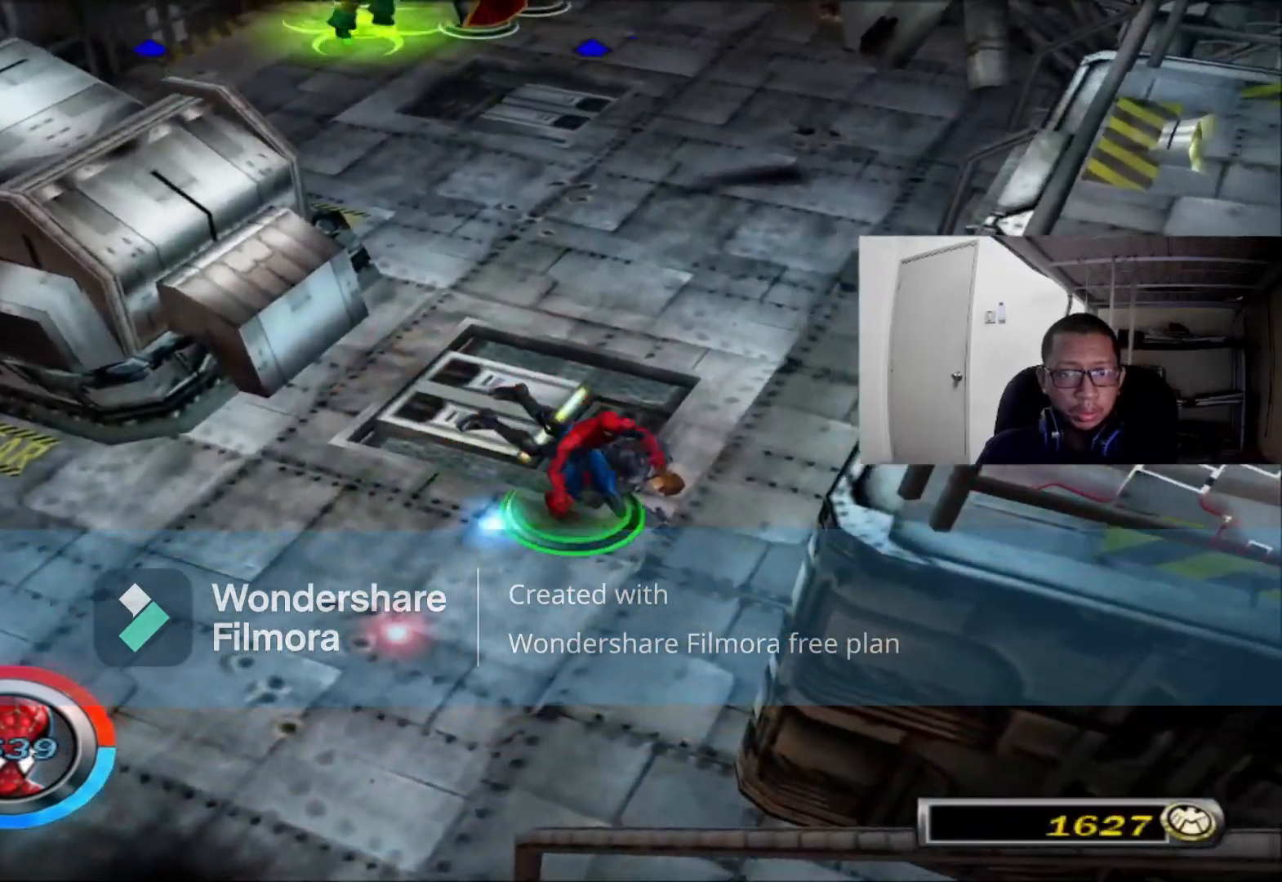
{"buttons": [], "left_stick": "up", "right_stick": "center", "events": [[240, "left_stick", "left"], [480, "left_stick", "up"]]}
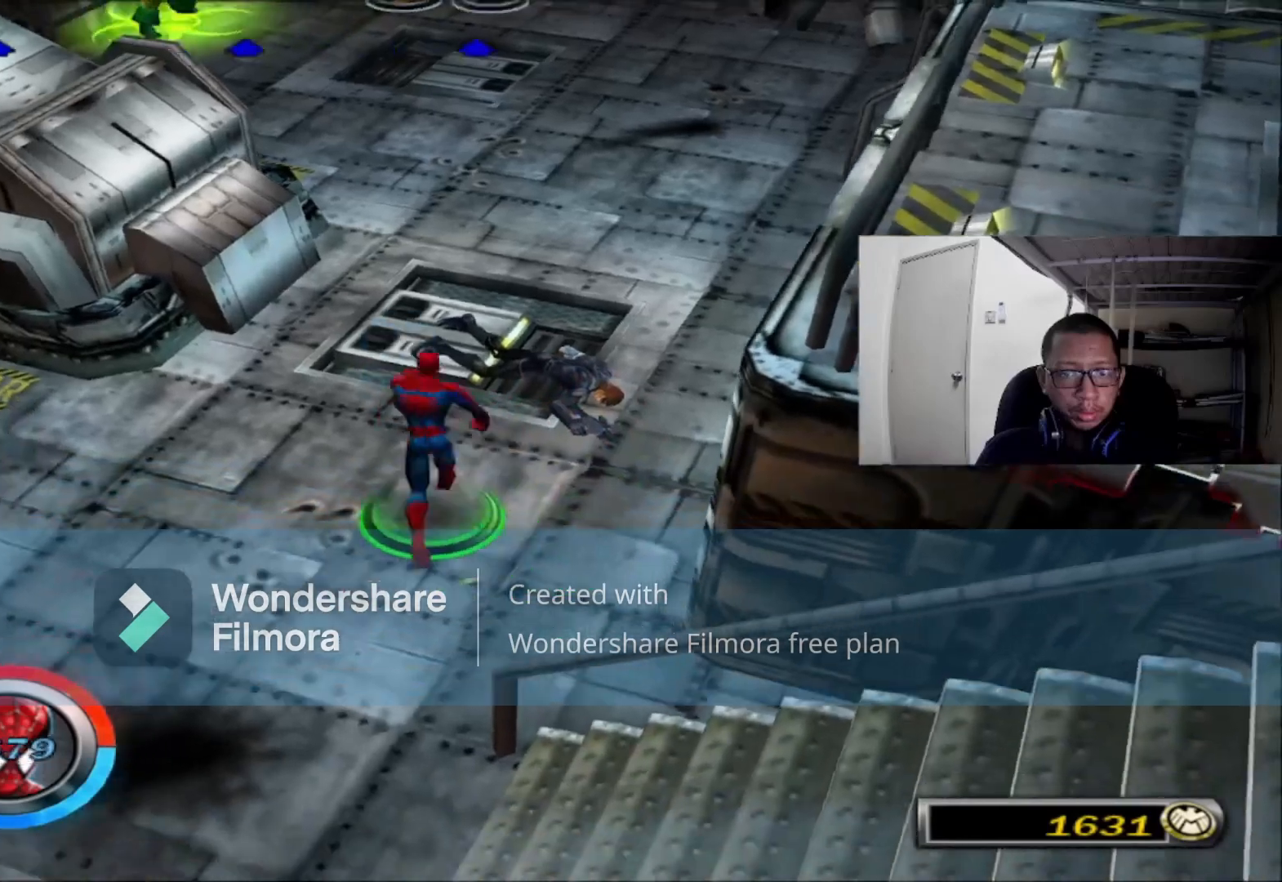
{"buttons": [], "left_stick": "center", "right_stick": "center", "events": [[120, "left_stick", "up-right"], [440, "left_stick", "center"]]}
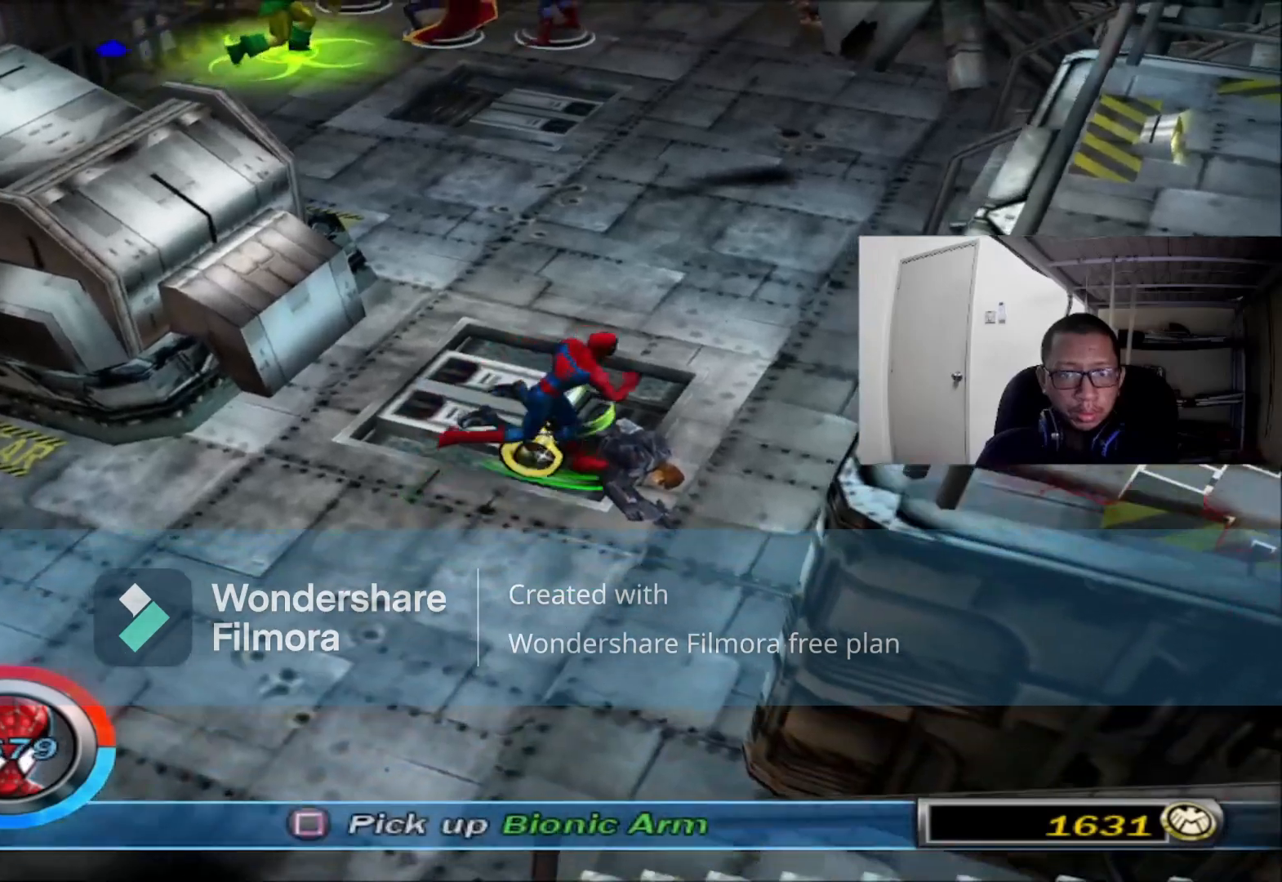
{"buttons": [], "left_stick": "up", "right_stick": "center", "events": [[80, "X", "down"], [280, "X", "up"], [360, "left_stick", "up"]]}
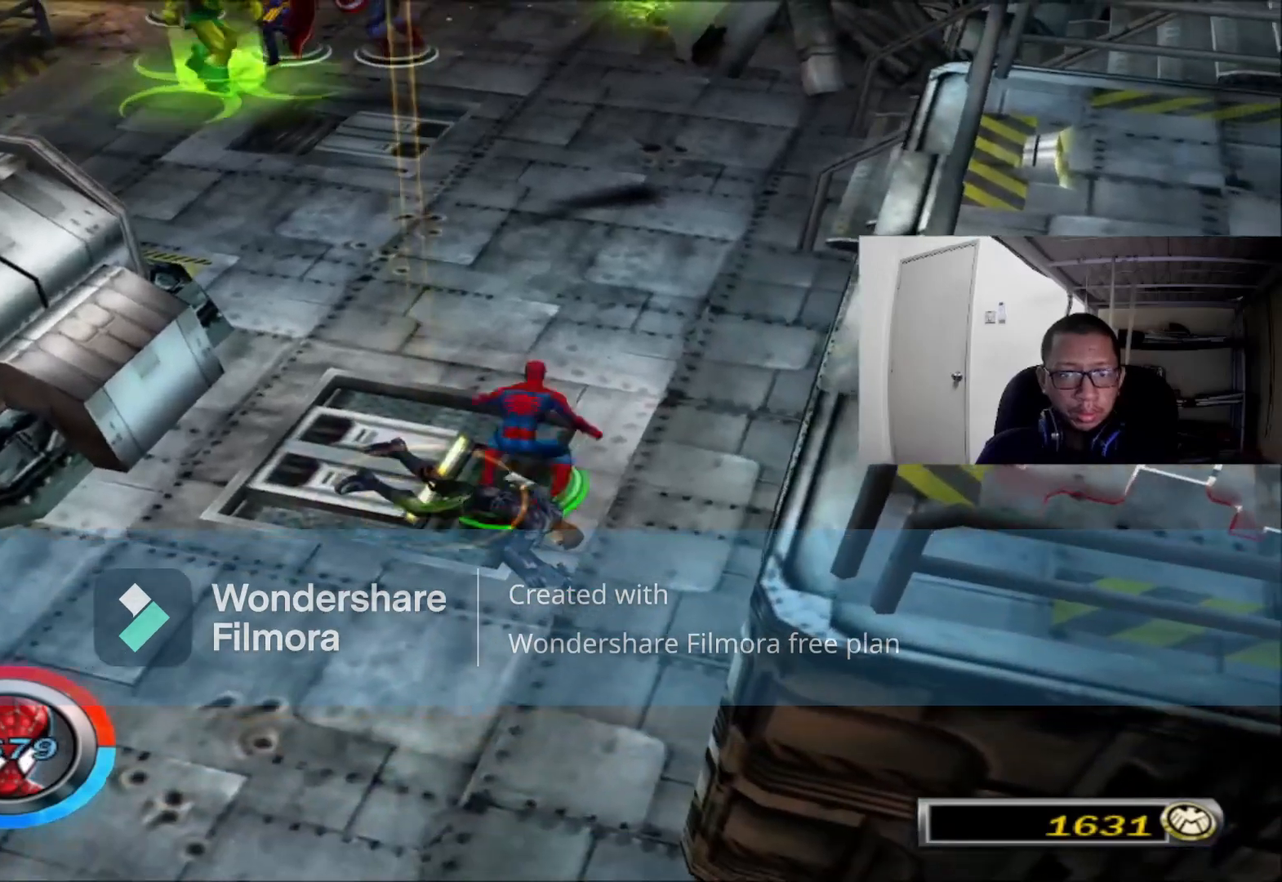
{"buttons": [], "left_stick": "up", "right_stick": "center", "events": [[160, "right_stick", "left"], [440, "right_stick", "center"]]}
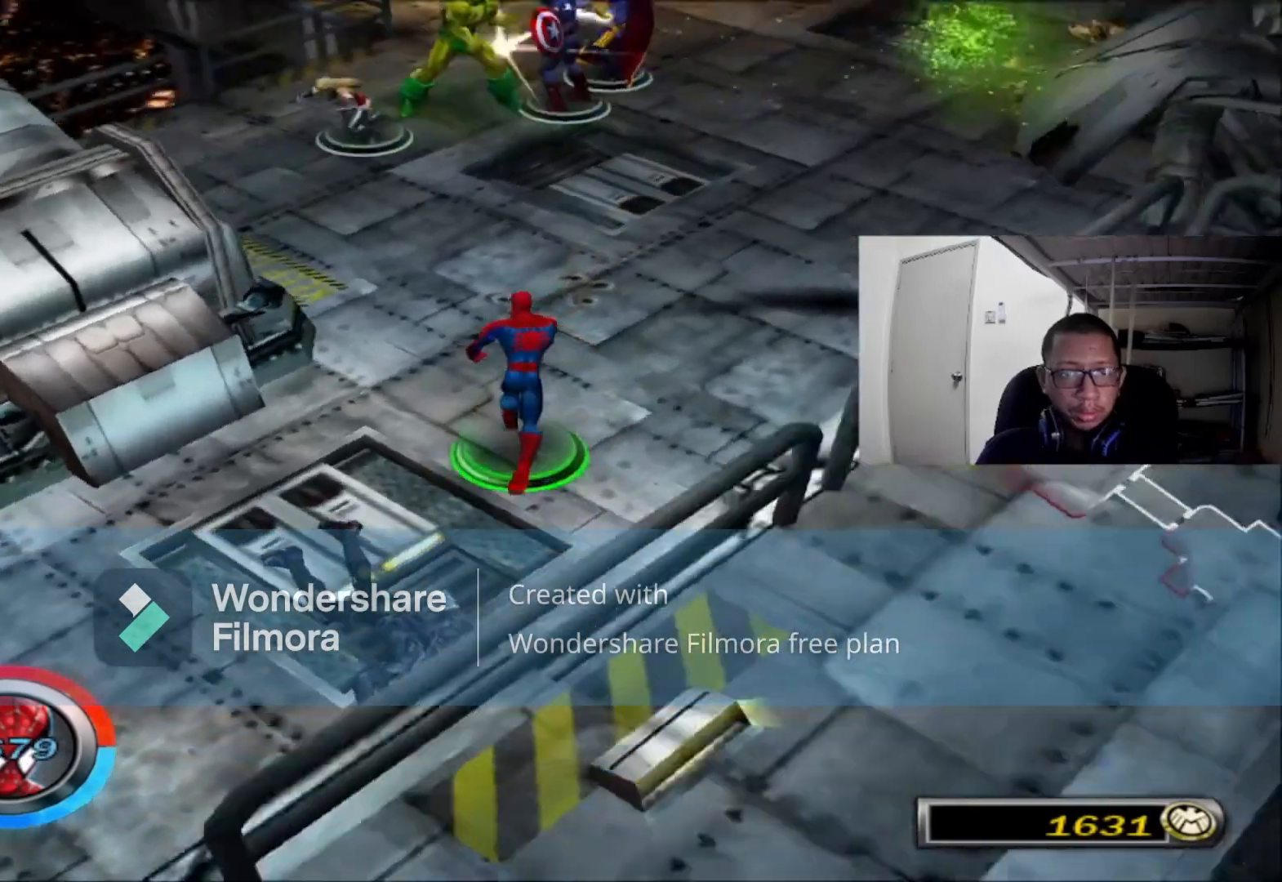
{"buttons": ["A", "R2"], "left_stick": "center", "right_stick": "center", "events": [[200, "R2", "down"], [320, "left_stick", "center"], [440, "A", "down"]]}
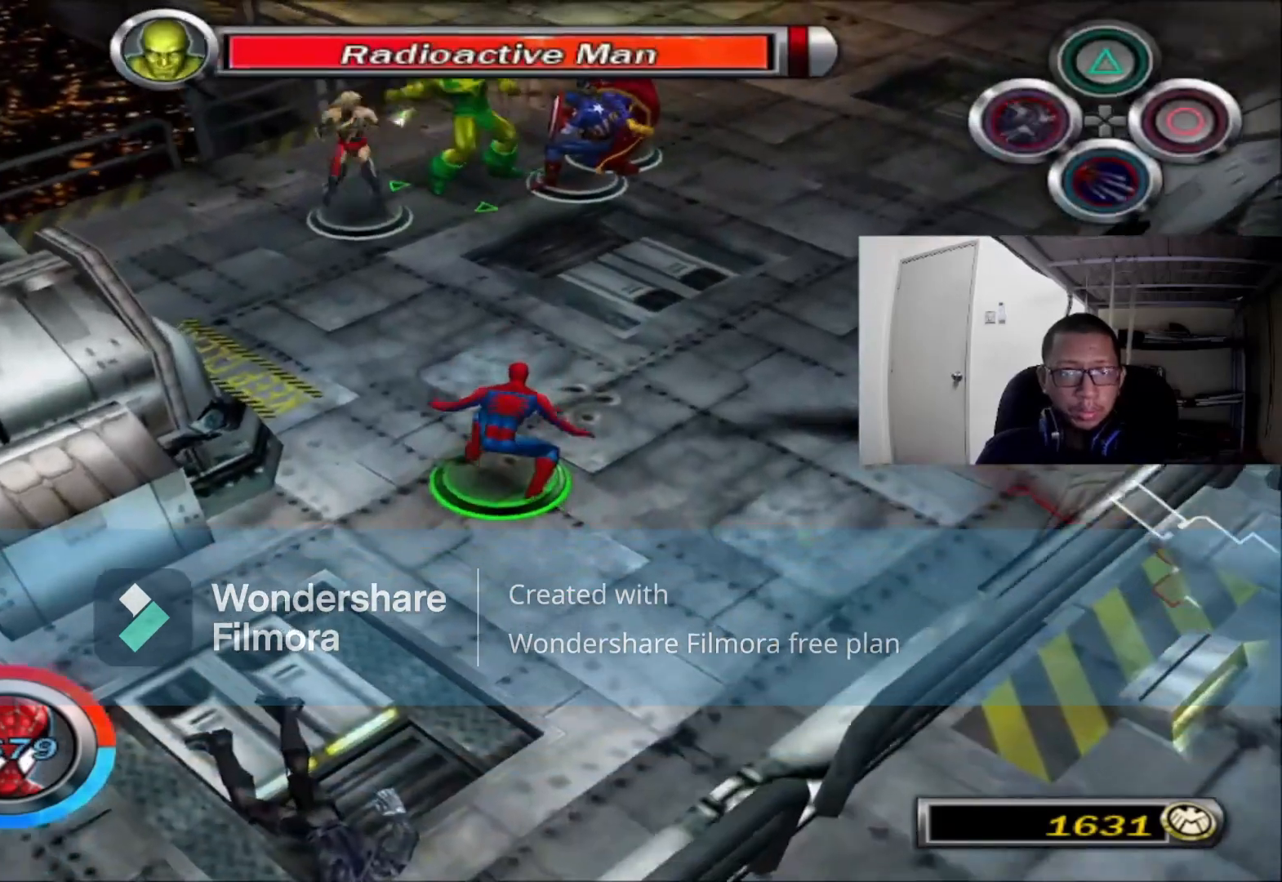
{"buttons": ["A", "R2"], "left_stick": "center", "right_stick": "center", "events": []}
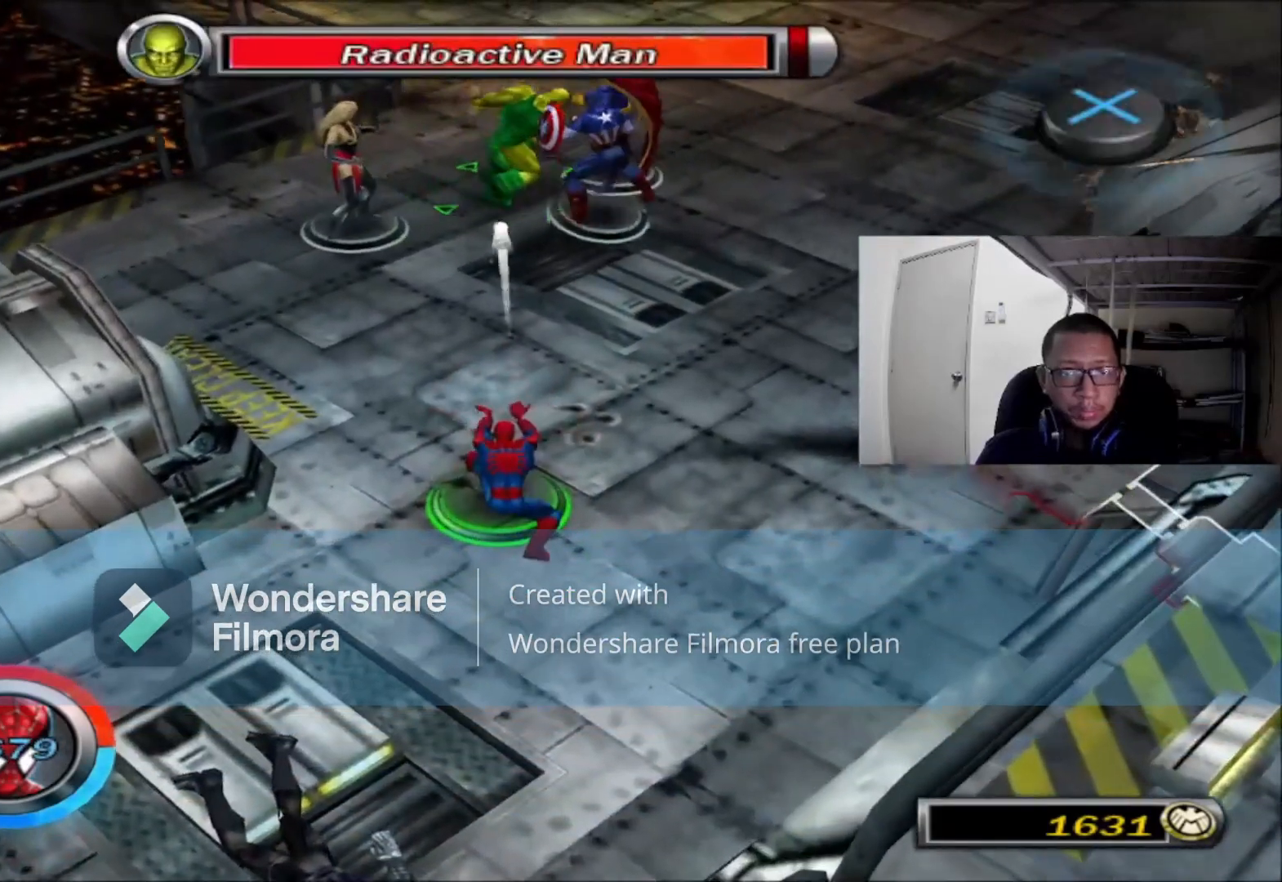
{"buttons": ["A", "R2"], "left_stick": "center", "right_stick": "center", "events": []}
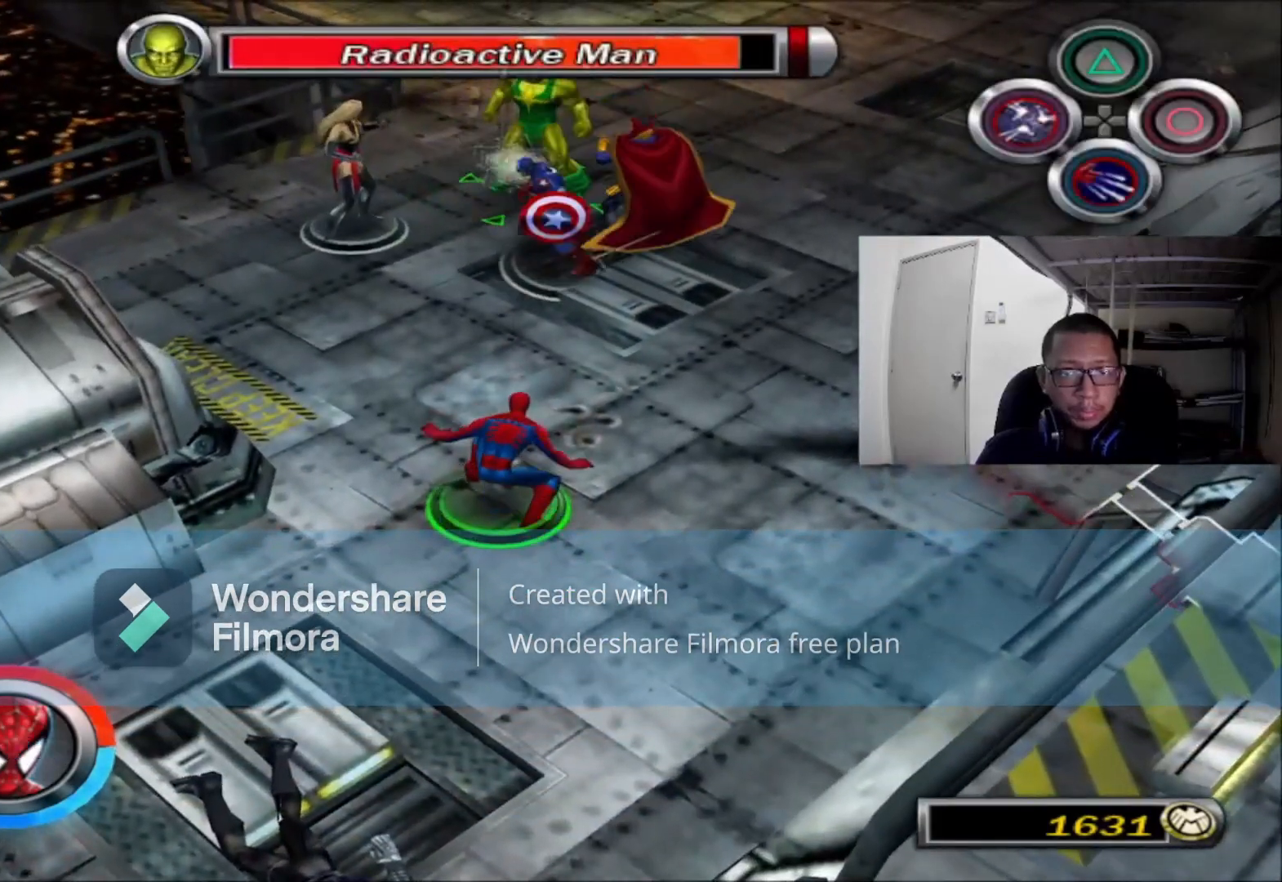
{"buttons": ["A", "R2"], "left_stick": "center", "right_stick": "center", "events": [[160, "A", "up"], [240, "A", "down"], [360, "A", "up"], [480, "A", "down"]]}
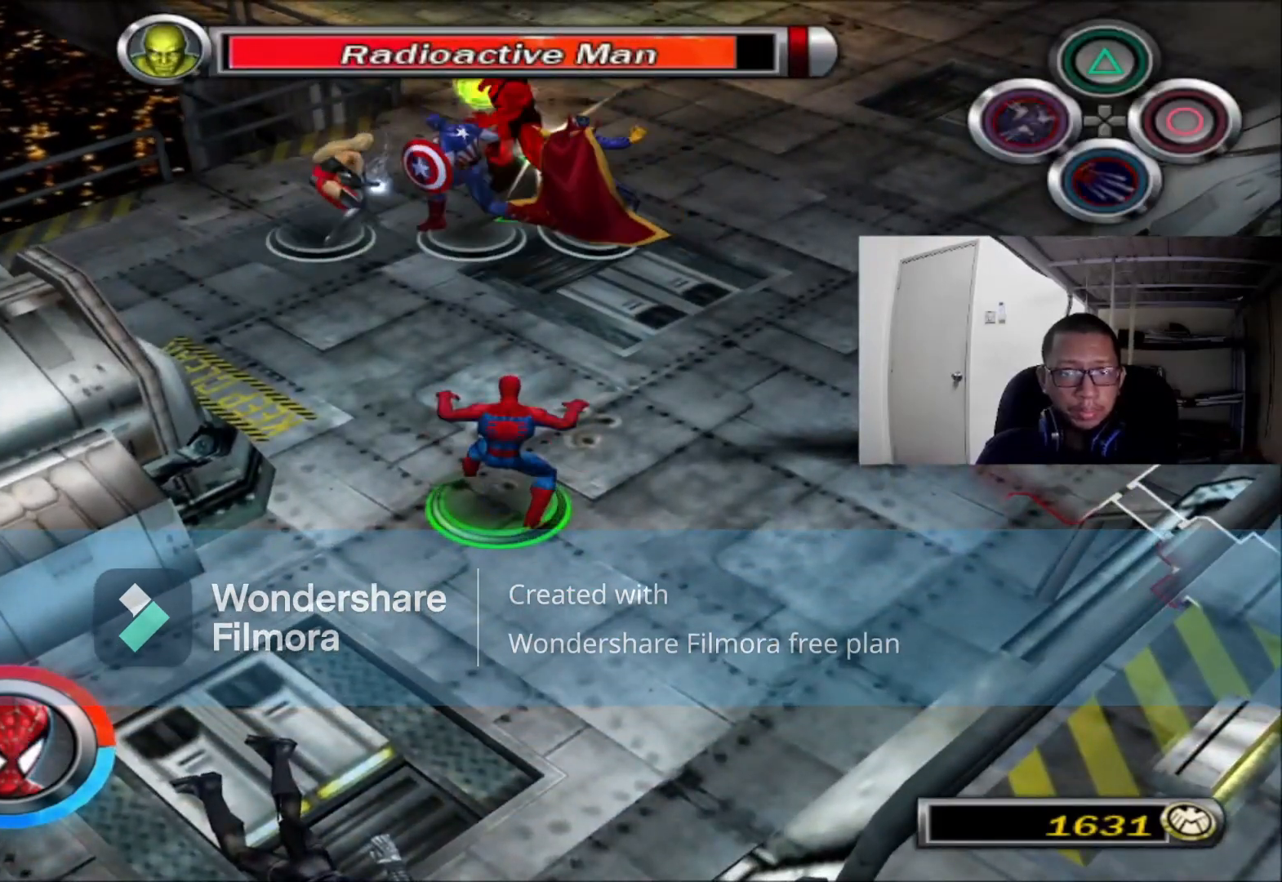
{"buttons": ["R2"], "left_stick": "center", "right_stick": "center", "events": [[120, "A", "up"], [200, "A", "down"], [320, "A", "up"], [400, "A", "down"], [520, "A", "up"]]}
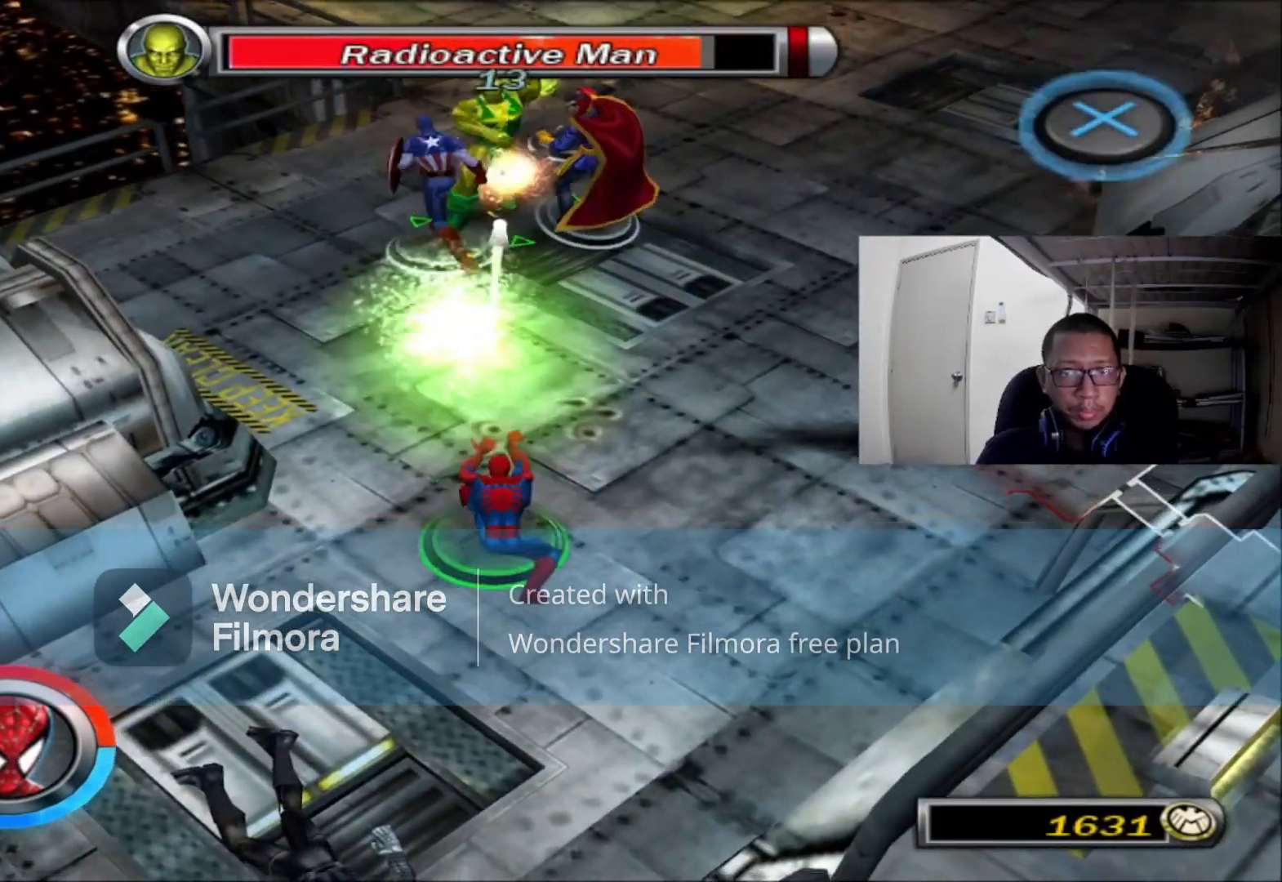
{"buttons": ["R2"], "left_stick": "center", "right_stick": "center", "events": [[120, "A", "down"], [200, "A", "up"], [280, "A", "down"], [400, "A", "up"]]}
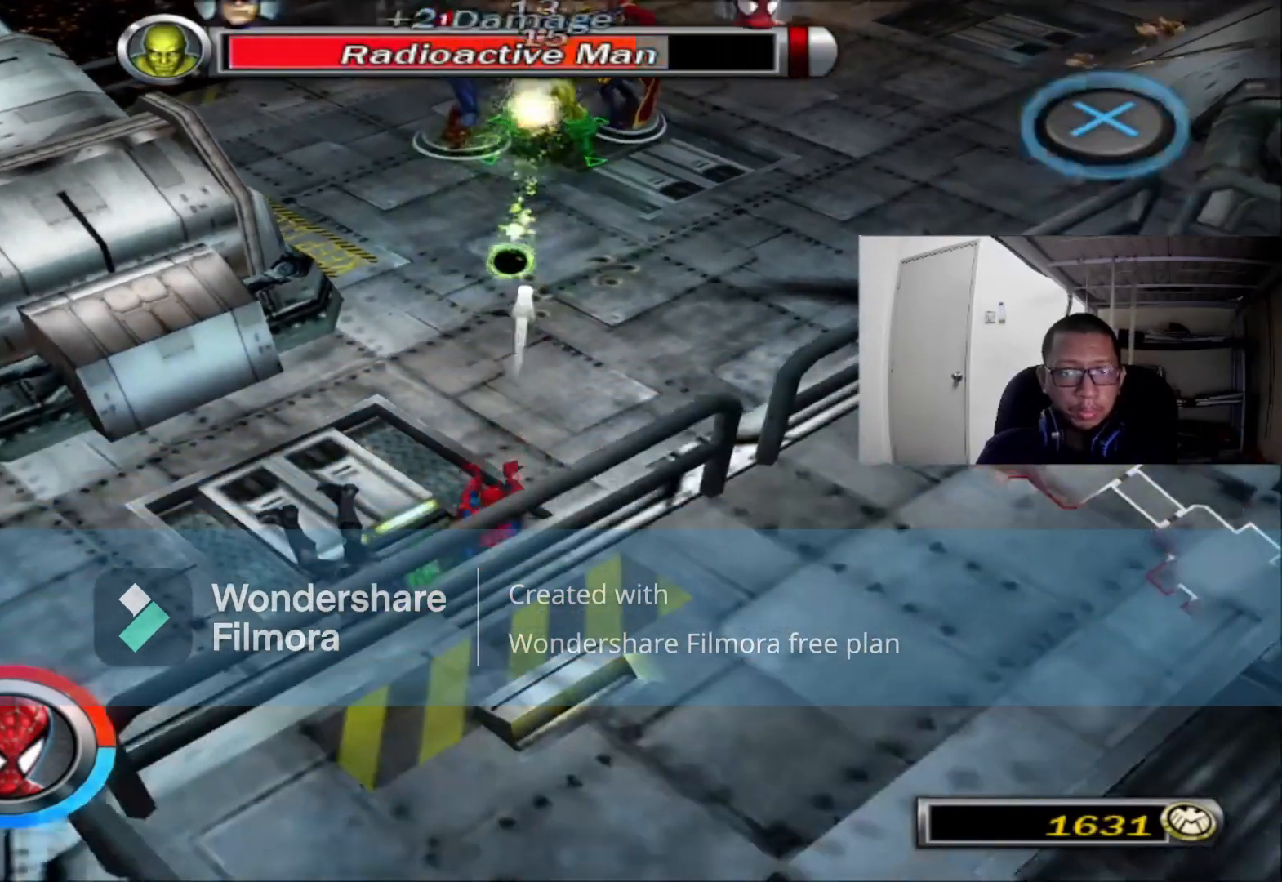
{"buttons": ["R2"], "left_stick": "center", "right_stick": "center", "events": [[40, "A", "down"], [120, "A", "up"], [240, "A", "down"], [320, "A", "up"], [440, "A", "down"], [520, "A", "up"]]}
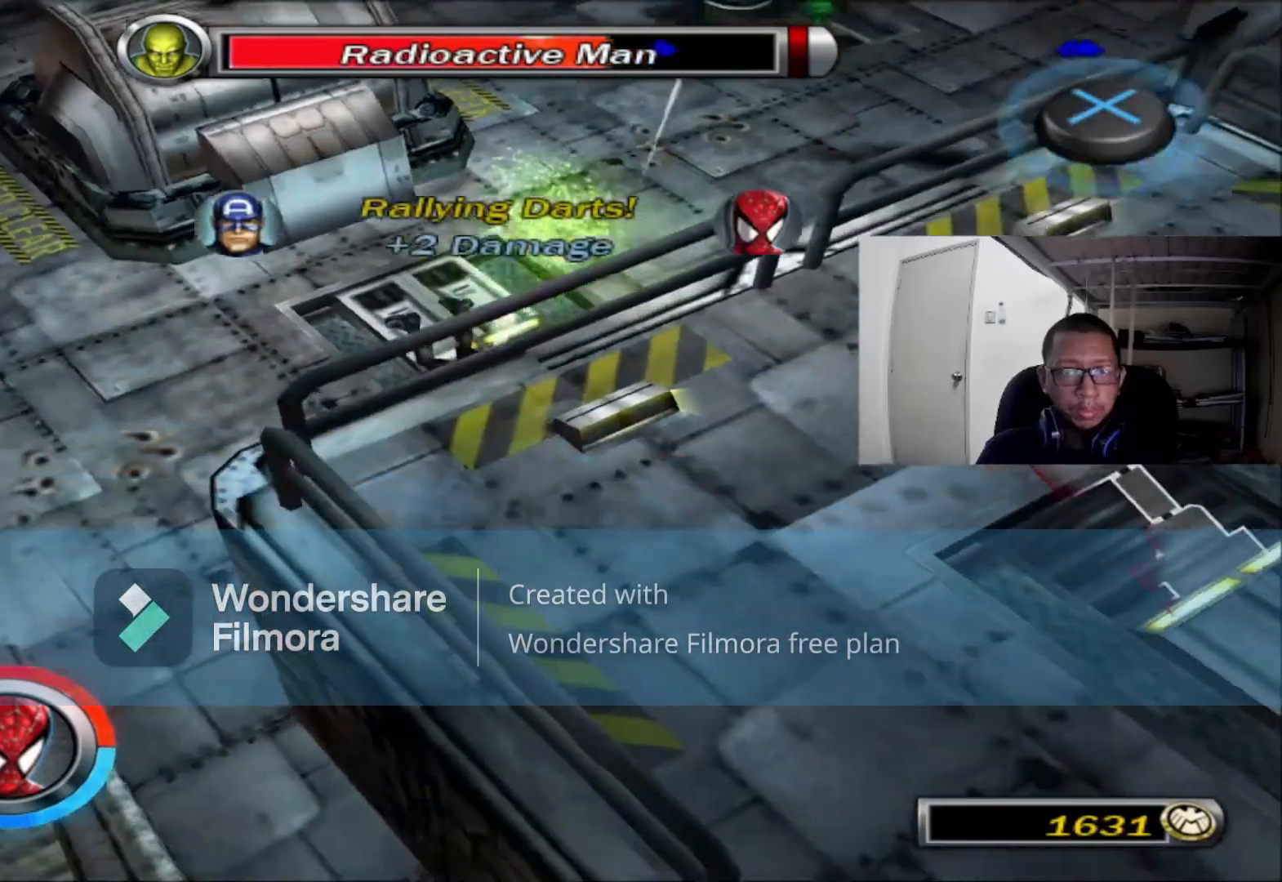
{"buttons": ["R2"], "left_stick": "center", "right_stick": "center", "events": [[120, "A", "down"], [240, "A", "up"], [360, "A", "down"], [440, "A", "up"]]}
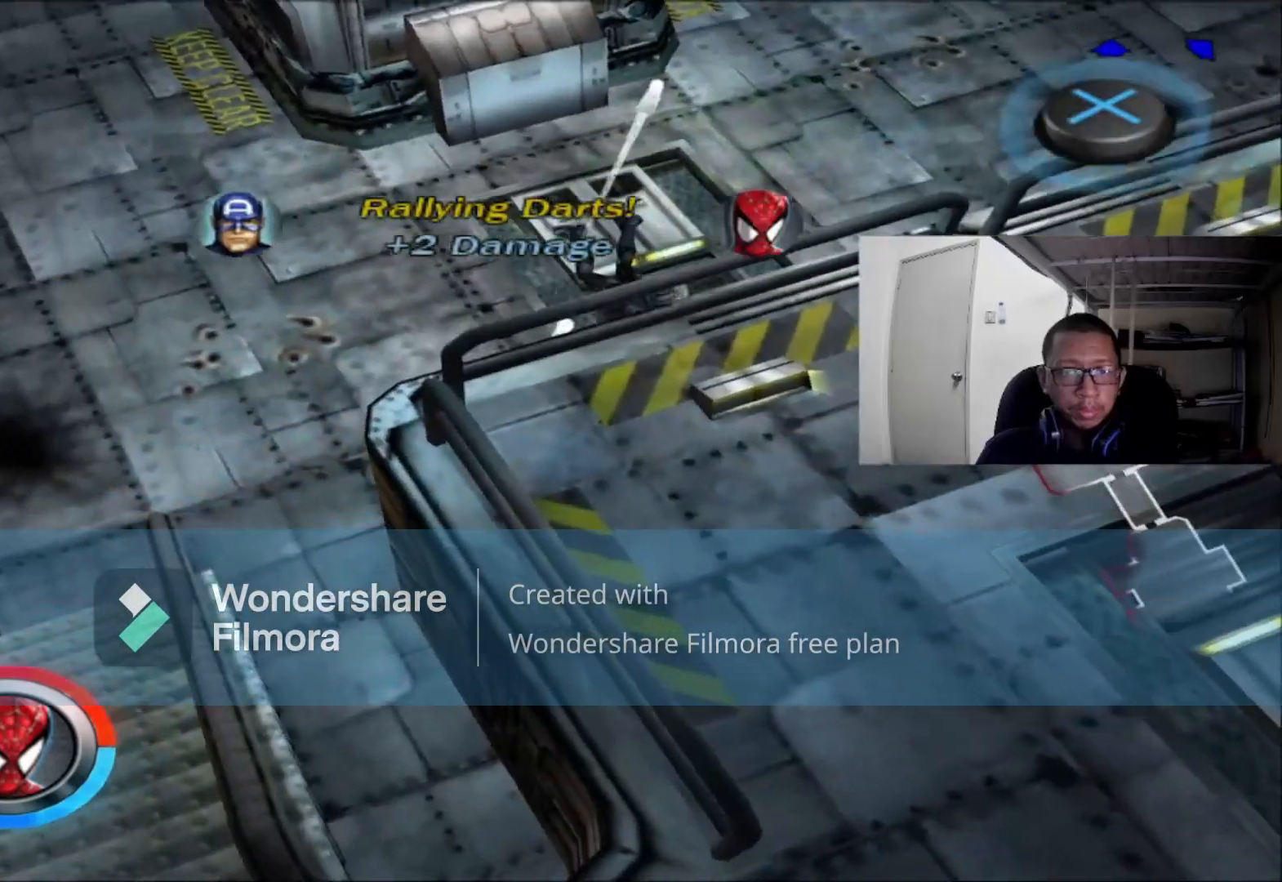
{"buttons": [], "left_stick": "up", "right_stick": "center"}
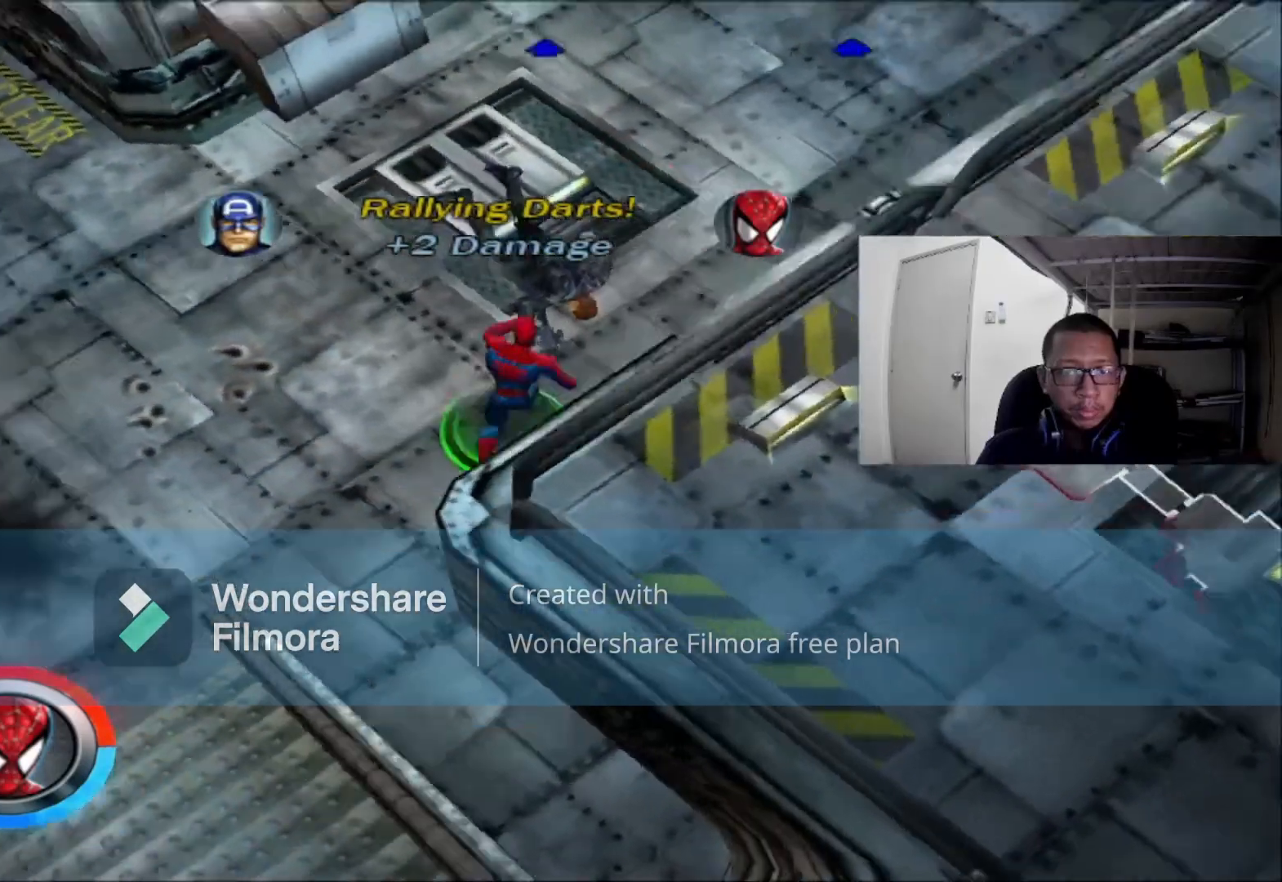
{"buttons": ["R2"], "left_stick": "up", "right_stick": "center", "events": [[440, "R2", "down"]]}
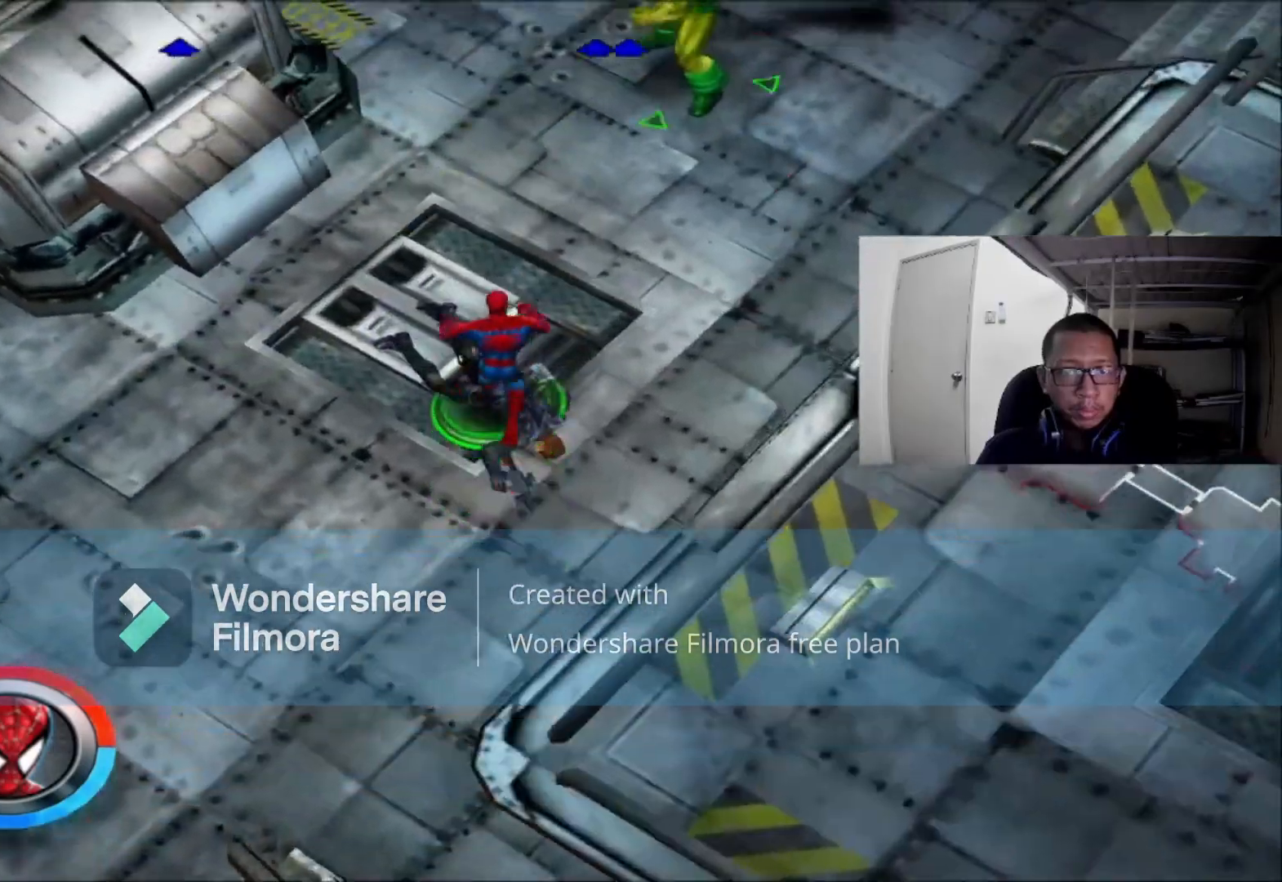
{"buttons": ["A", "R2"], "left_stick": "center", "right_stick": "center", "events": [[280, "A", "down"], [280, "left_stick", "center"], [360, "A", "up"], [520, "A", "down"]]}
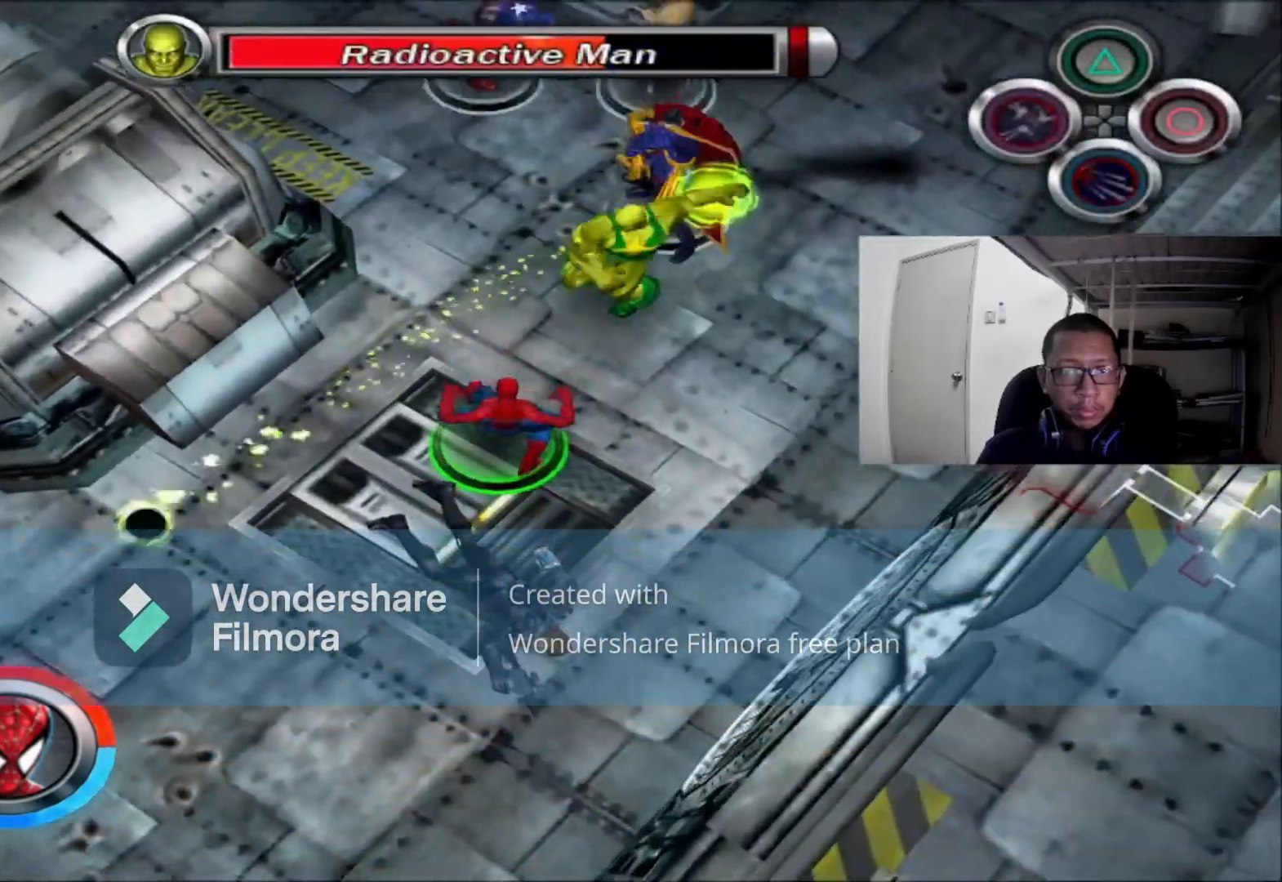
{"buttons": ["A", "R2"], "left_stick": "up-right", "right_stick": "center", "events": [[80, "A", "up"], [80, "left_stick", "right"], [200, "A", "down"], [280, "left_stick", "up-right"], [360, "A", "up"], [440, "A", "down"]]}
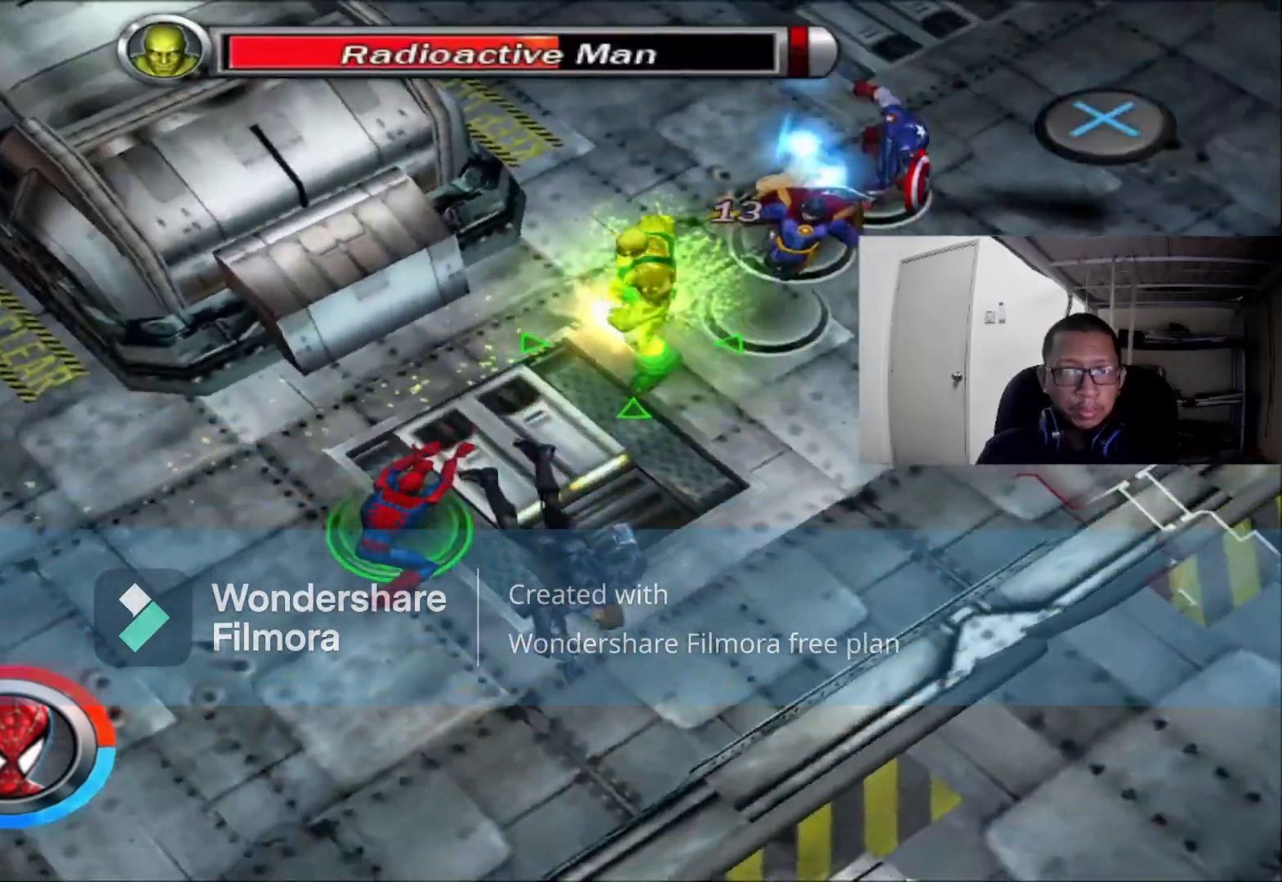
{"buttons": [], "left_stick": "right", "right_stick": "center", "events": [[120, "A", "up"], [160, "left_stick", "right"], [240, "R2", "up"]]}
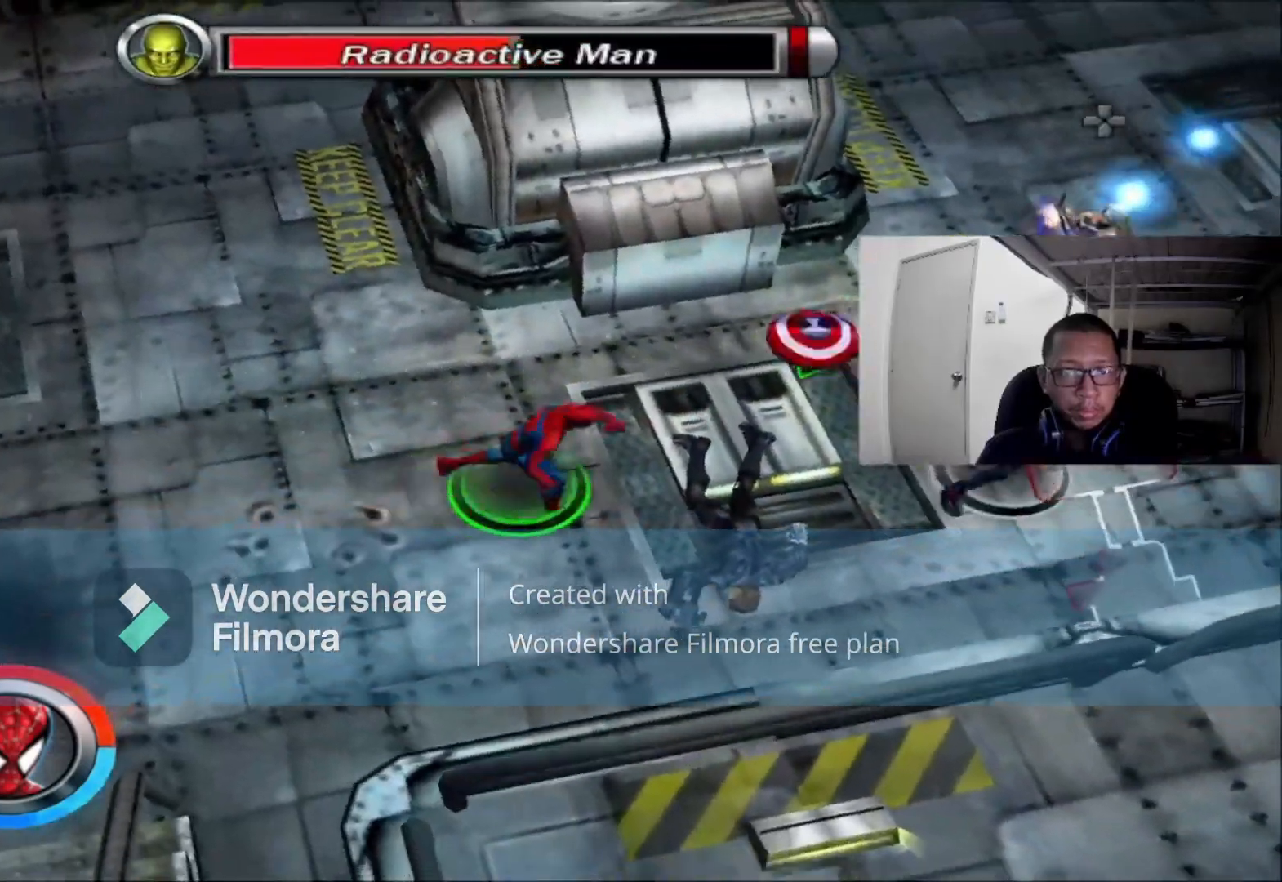
{"buttons": ["A"], "left_stick": "up-right", "right_stick": "center", "events": [[320, "left_stick", "up-right"], [400, "A", "down"]]}
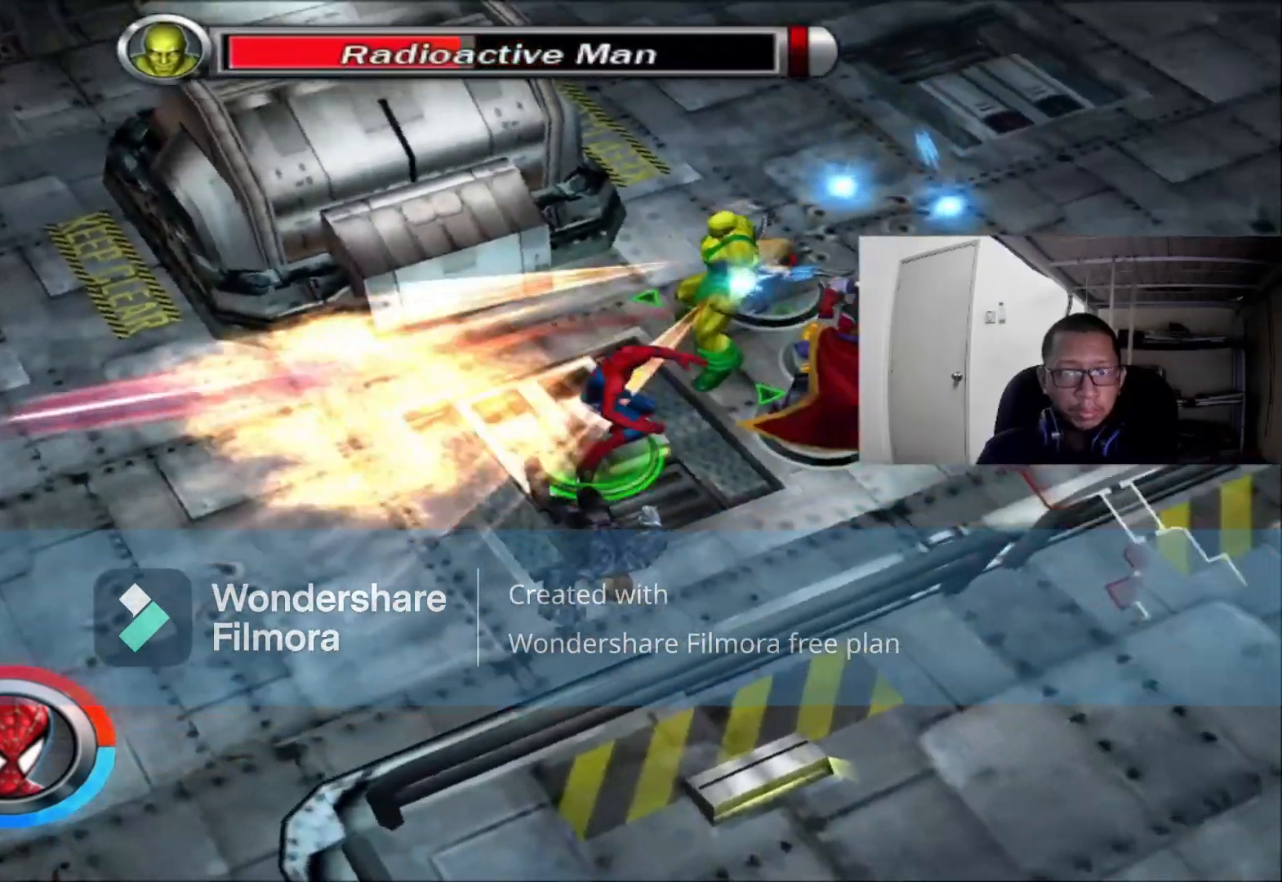
{"buttons": ["A"], "left_stick": "up", "right_stick": "center", "events": [[40, "A", "up"], [160, "B", "down"], [160, "left_stick", "up"], [320, "B", "up"], [480, "A", "down"]]}
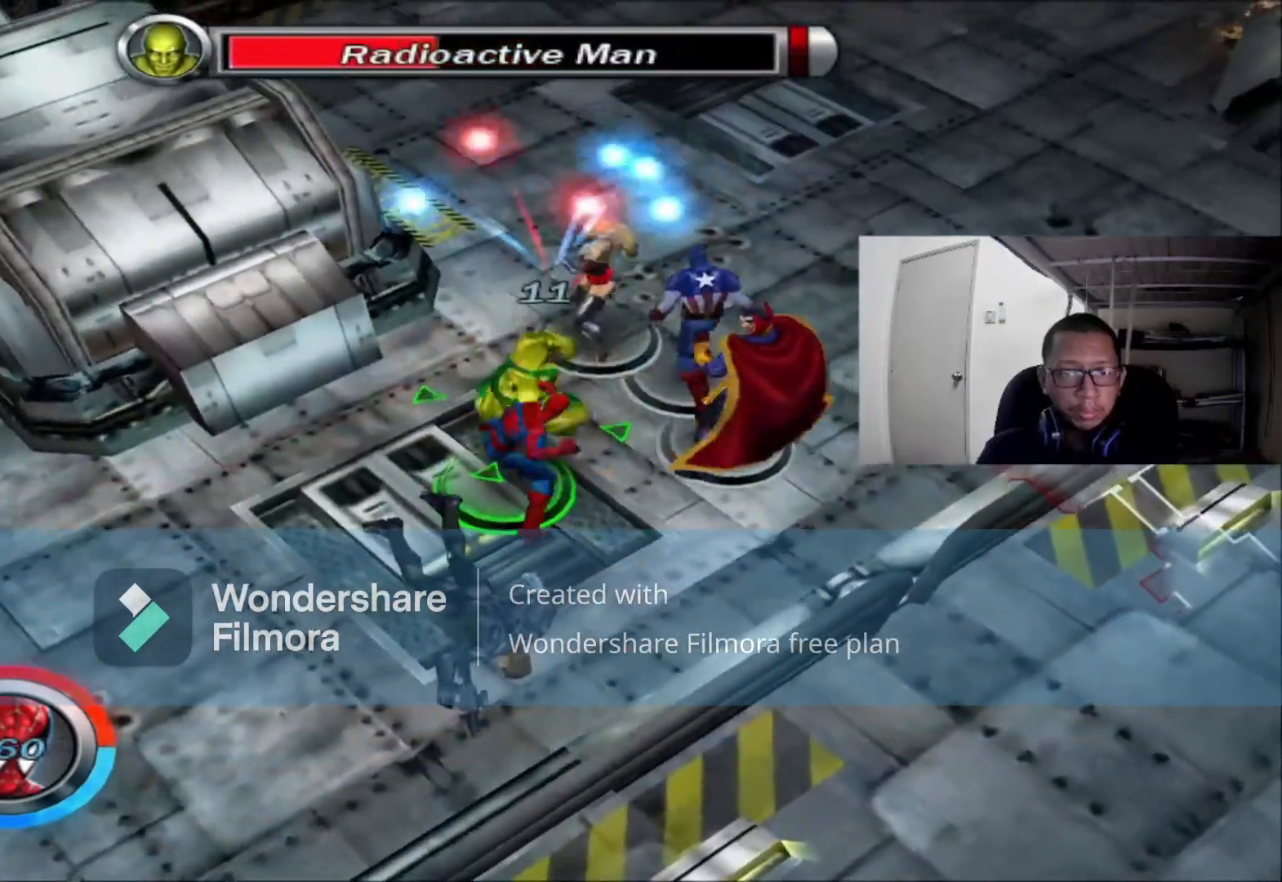
{"buttons": [], "left_stick": "up", "right_stick": "center", "events": [[120, "A", "up"], [240, "A", "down"], [400, "A", "up"]]}
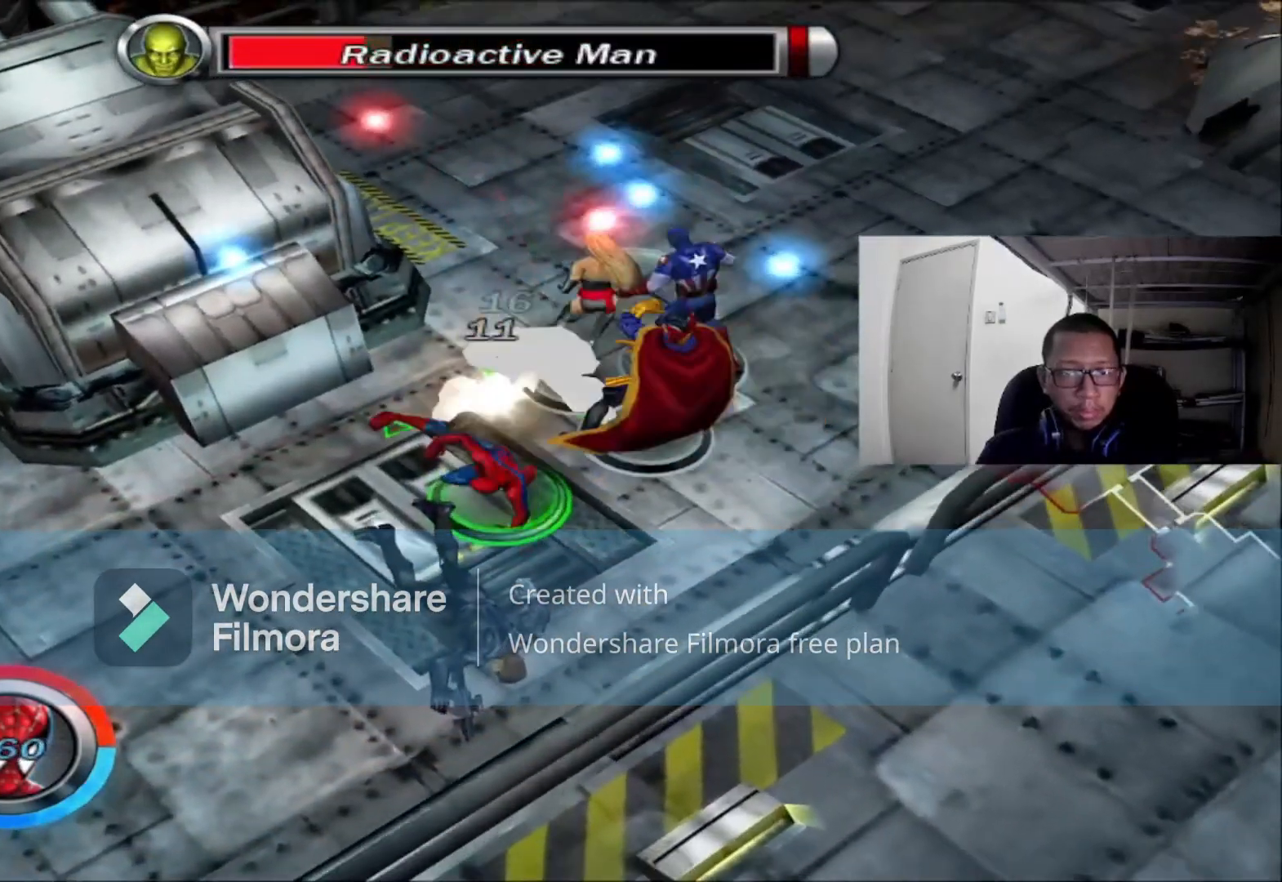
{"buttons": [], "left_stick": "up", "right_stick": "center", "events": [[40, "A", "down"], [200, "A", "up"]]}